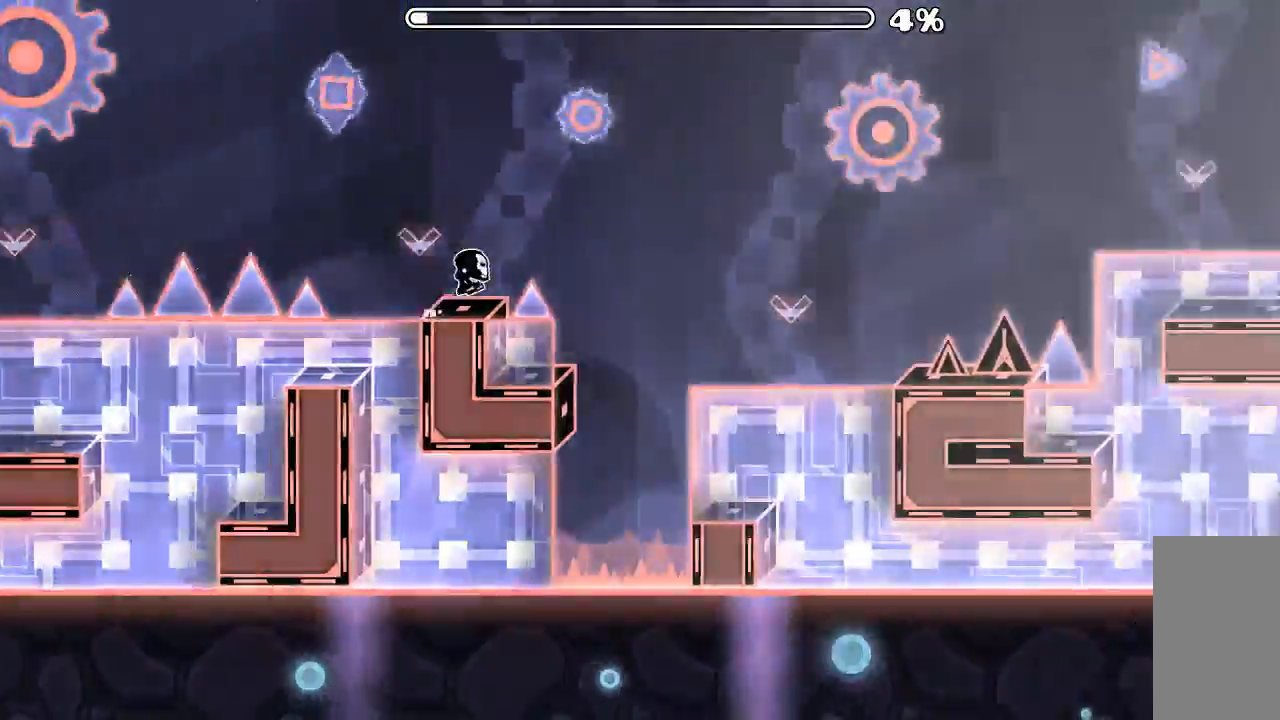
Gameplay with keyboard and mouse; each line is a JSON object with the keys and mouse buttons held at the frame after it. "events" lists presses ("down") and releases ("up") of "mouse_left", "mouse_wheel", "mouse_right", "mouse_mb4" and "mouse_mb5" between this image and that frame as [ms after this image, input, new state], when the widget could be followed in between. "mouse_left", "mouse_wheel", "mouse_right", "mouse_mb4", "mouse_mb5" = the "left", "wheel", "right", "mb4", "mb5" buttons of the "mouse" list. No other keys are recorded. "wheel" means that the mouse wheel is clicked or scrolled. Mouse movement is not recorded.
{"keys": [], "mouse": ["left"], "events": [[267, "mouse_left", "down"]]}
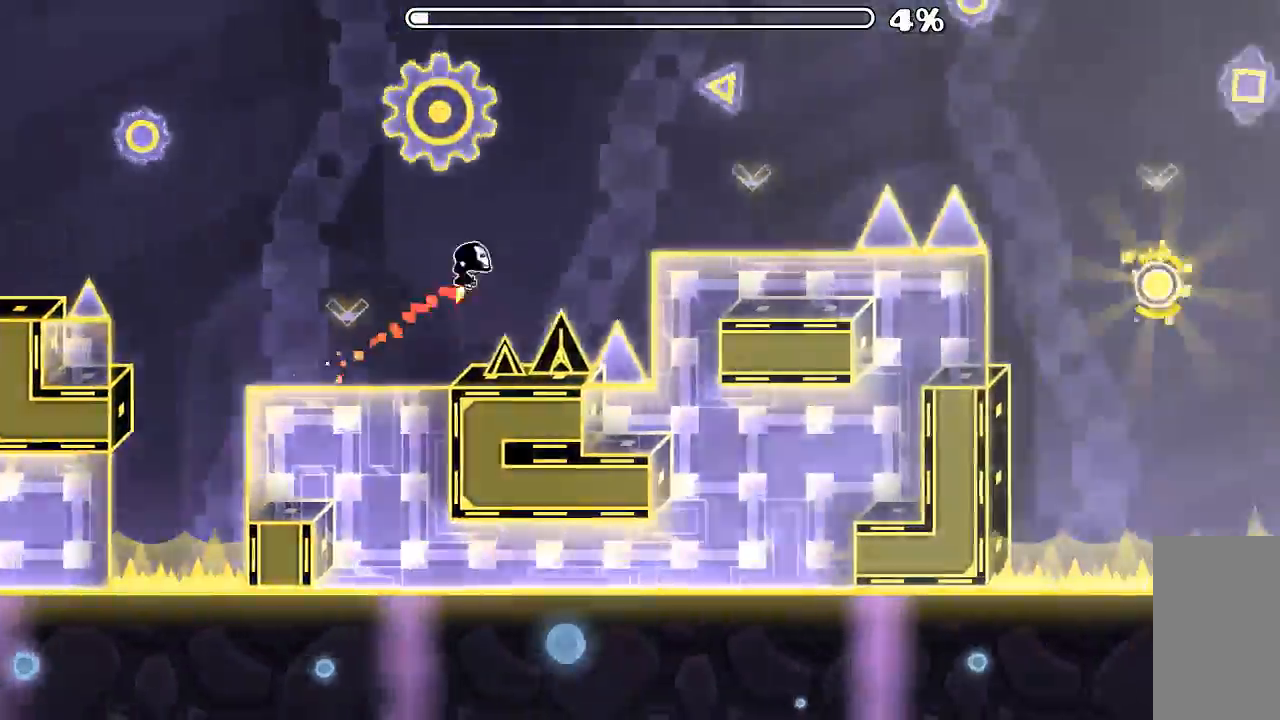
{"keys": [], "mouse": [], "events": [[67, "mouse_left", "up"], [267, "mouse_left", "down"], [467, "mouse_left", "up"]]}
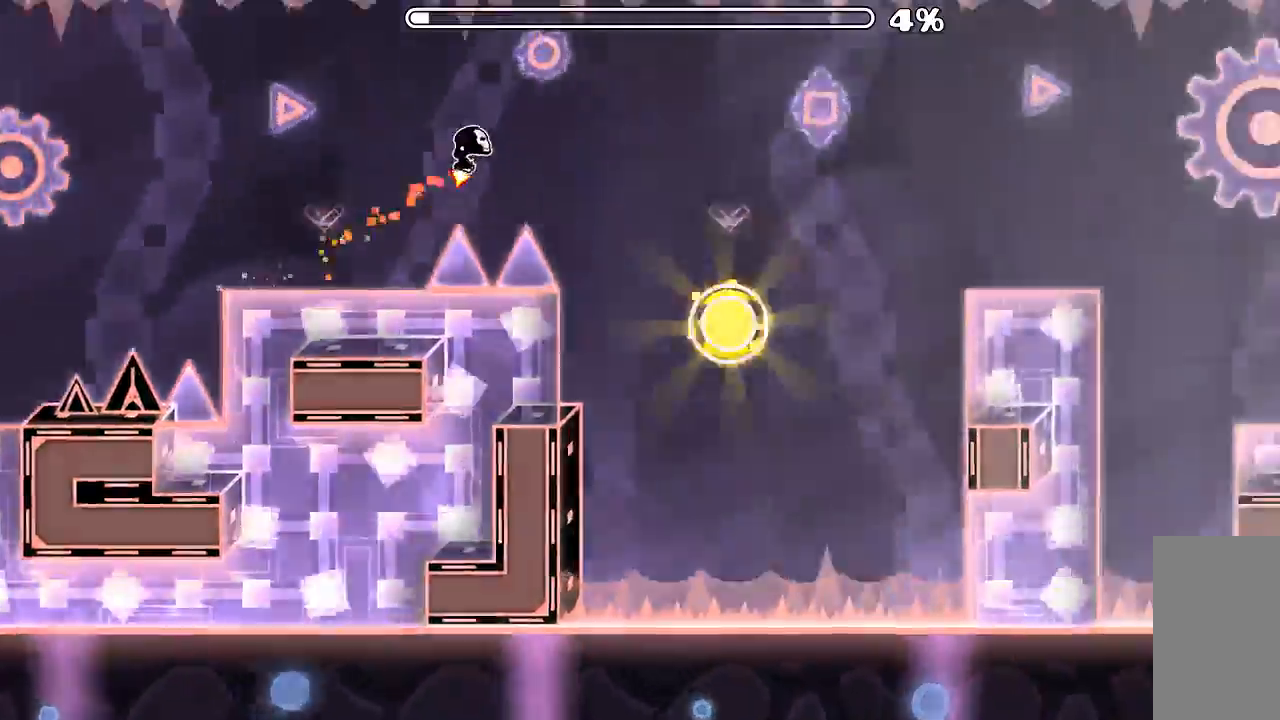
{"keys": [], "mouse": [], "events": [[167, "mouse_left", "down"], [400, "mouse_left", "up"]]}
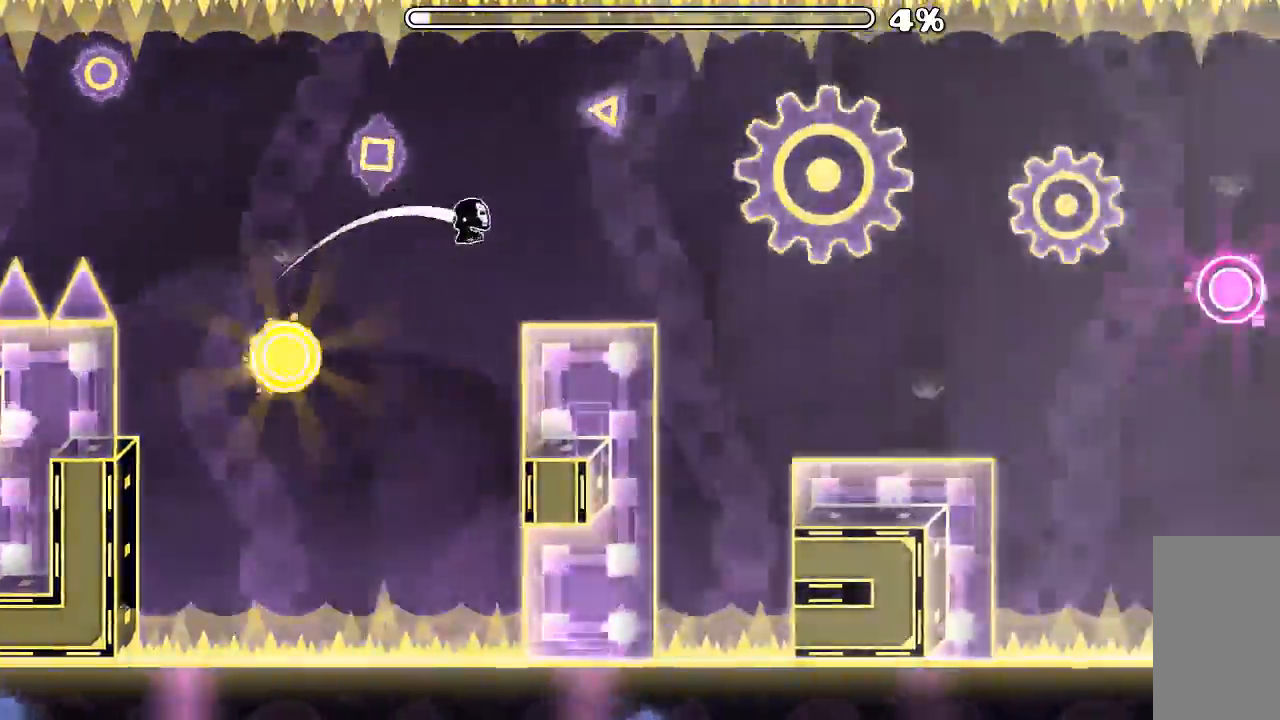
{"keys": [], "mouse": []}
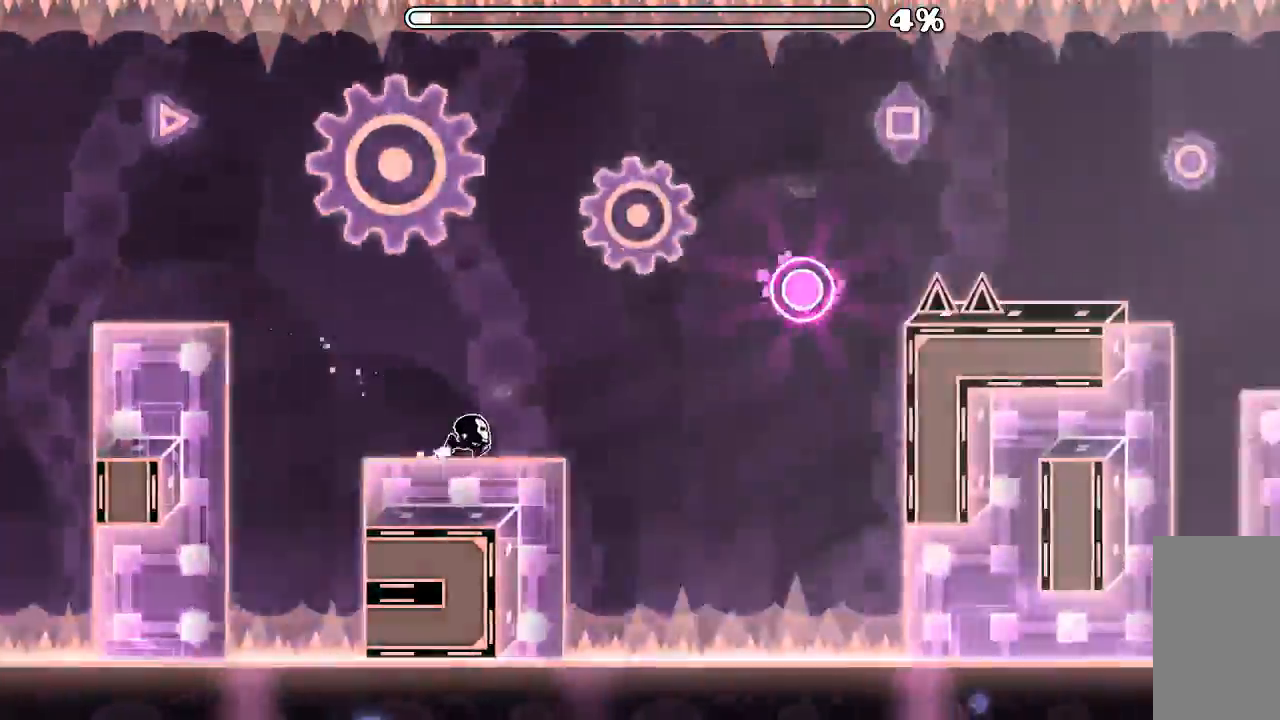
{"keys": [], "mouse": ["left"]}
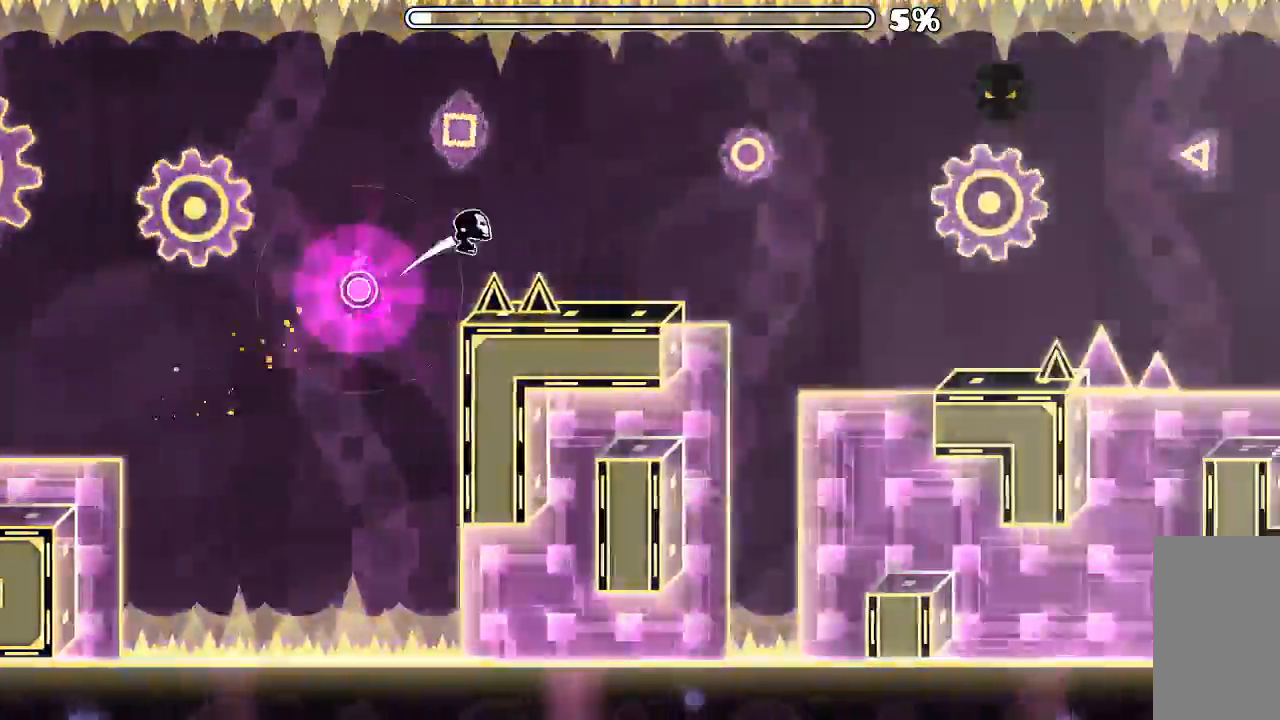
{"keys": [], "mouse": ["left"], "events": [[100, "mouse_left", "up"], [500, "mouse_left", "down"]]}
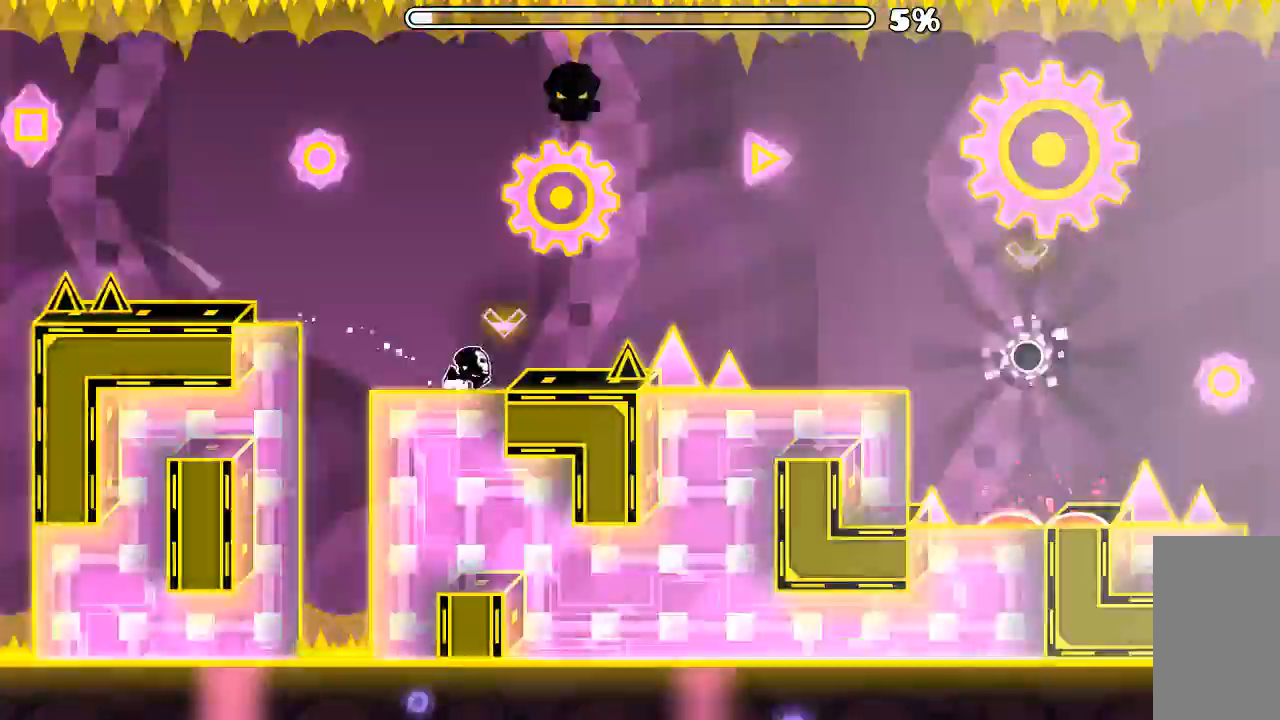
{"keys": [], "mouse": []}
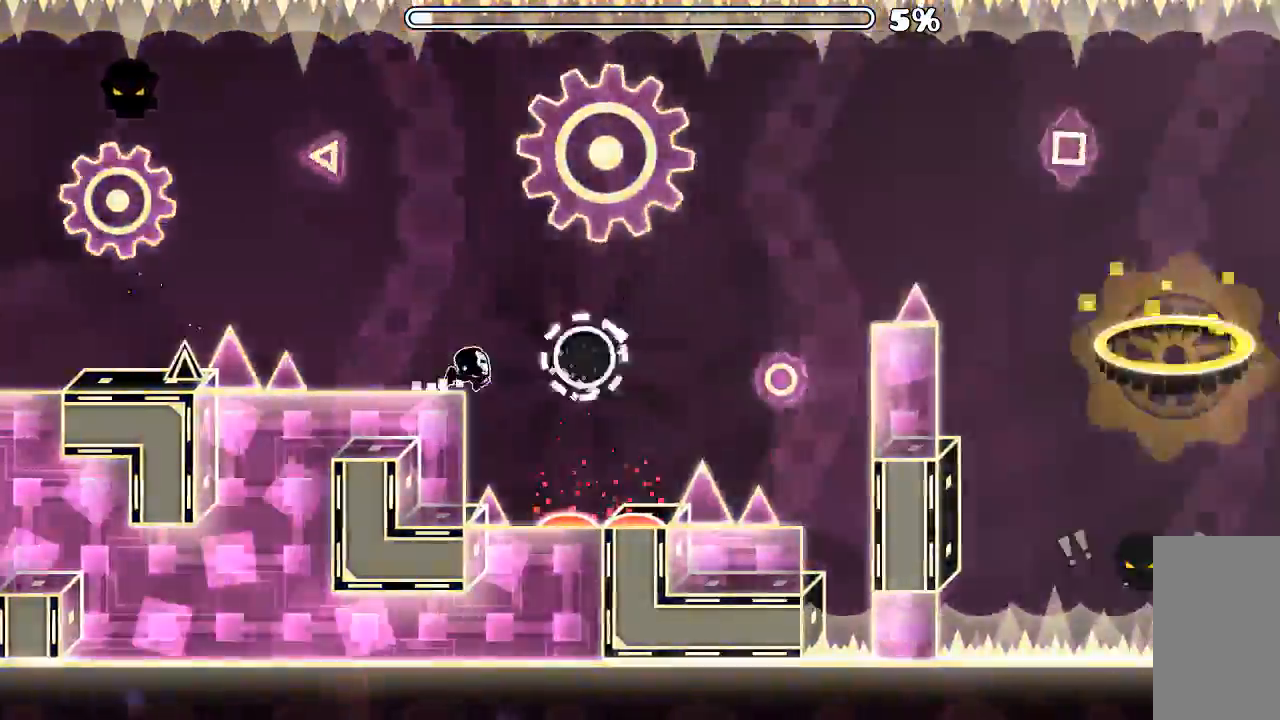
{"keys": [], "mouse": [], "events": [[134, "mouse_left", "down"], [200, "mouse_left", "up"]]}
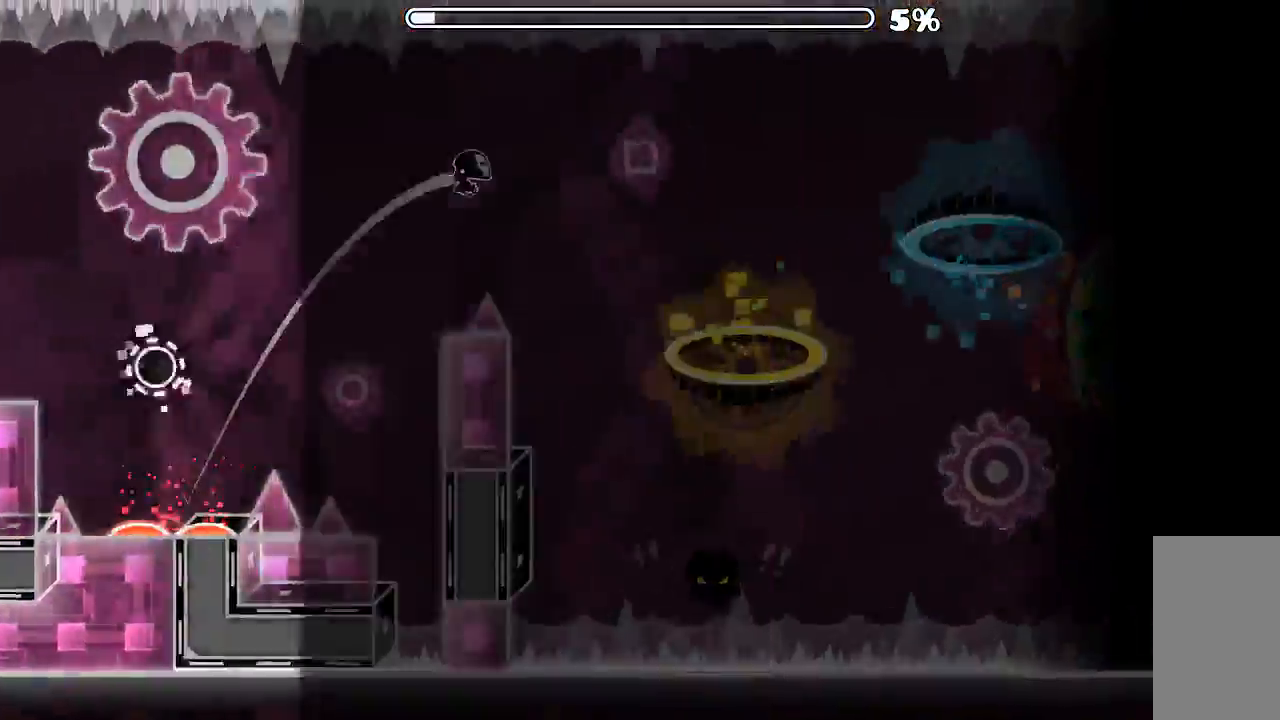
{"keys": [], "mouse": [], "events": []}
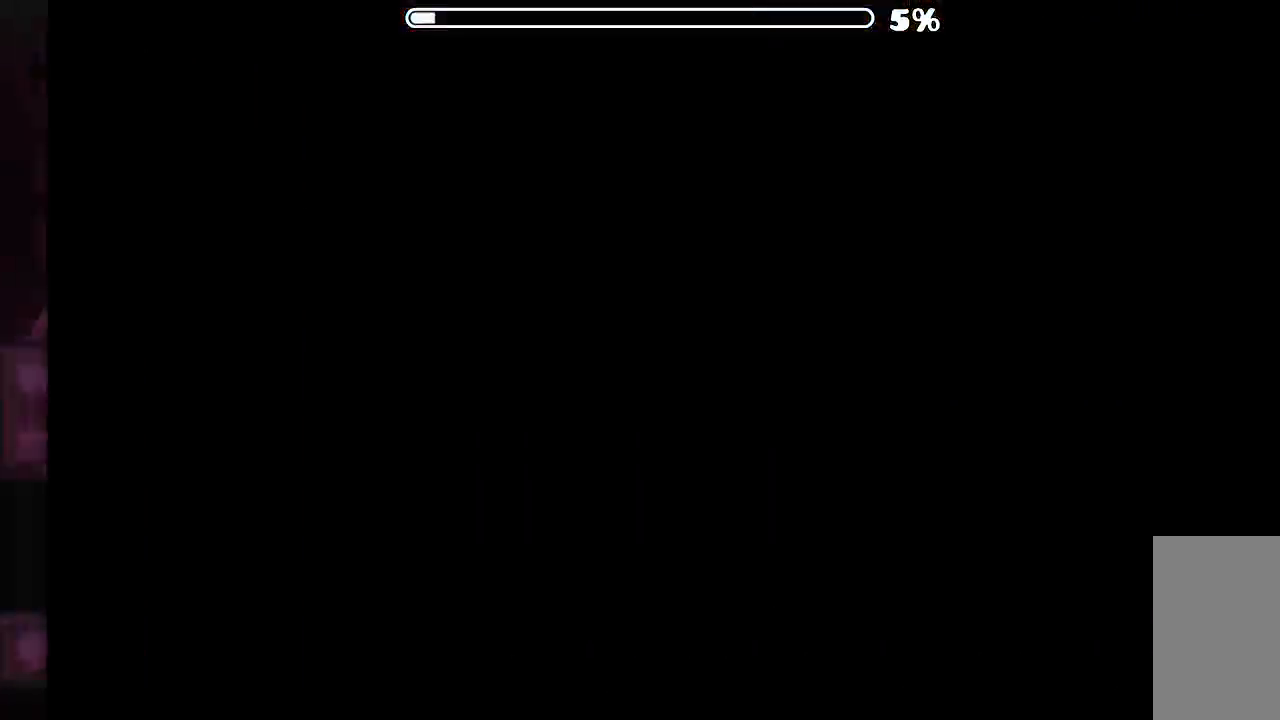
{"keys": [], "mouse": []}
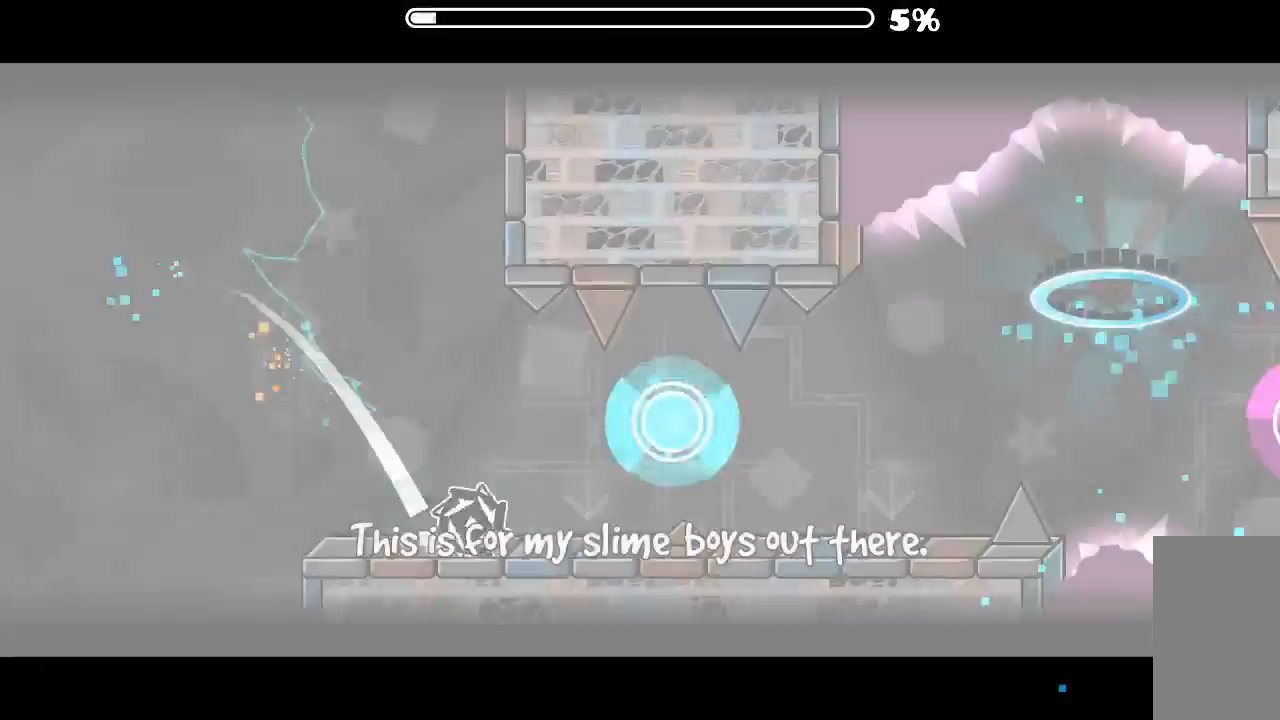
{"keys": [], "mouse": [], "events": [[134, "mouse_left", "down"], [167, "mouse_left", "up"], [300, "mouse_left", "down"], [400, "mouse_left", "up"]]}
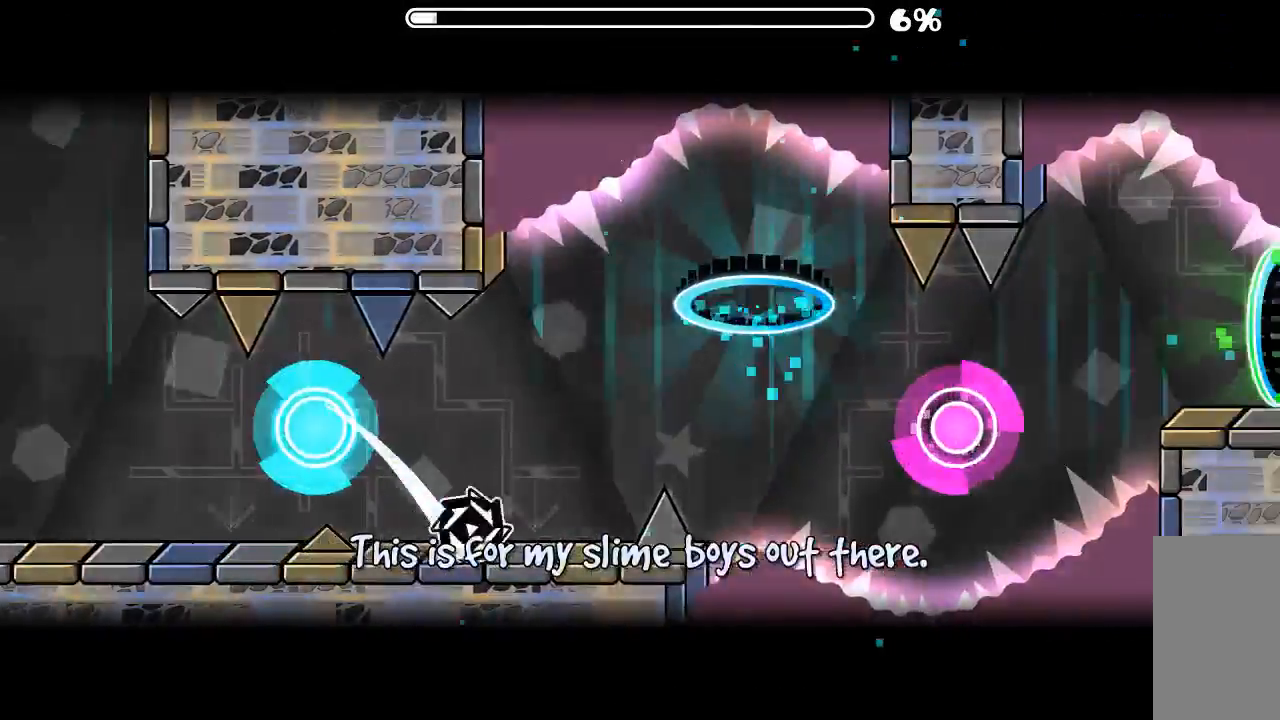
{"keys": [], "mouse": [], "events": [[67, "mouse_left", "down"], [134, "mouse_left", "up"]]}
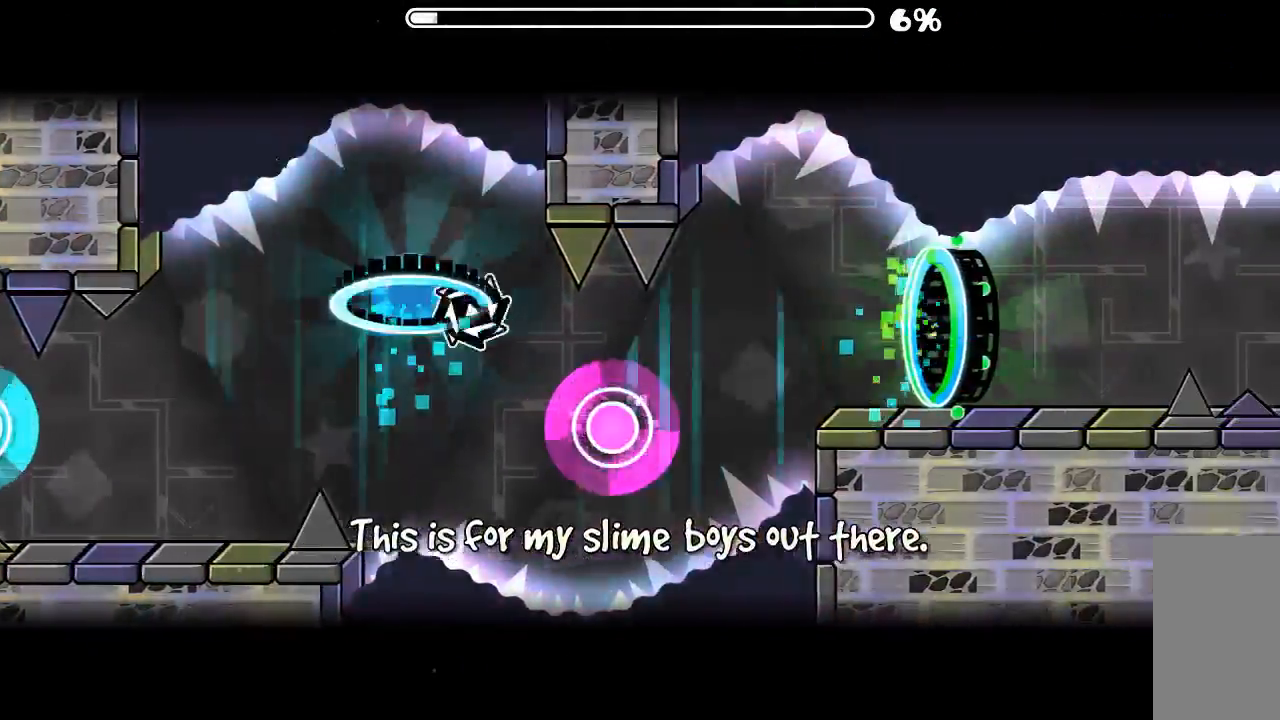
{"keys": [], "mouse": [], "events": [[200, "mouse_left", "down"], [267, "mouse_left", "up"]]}
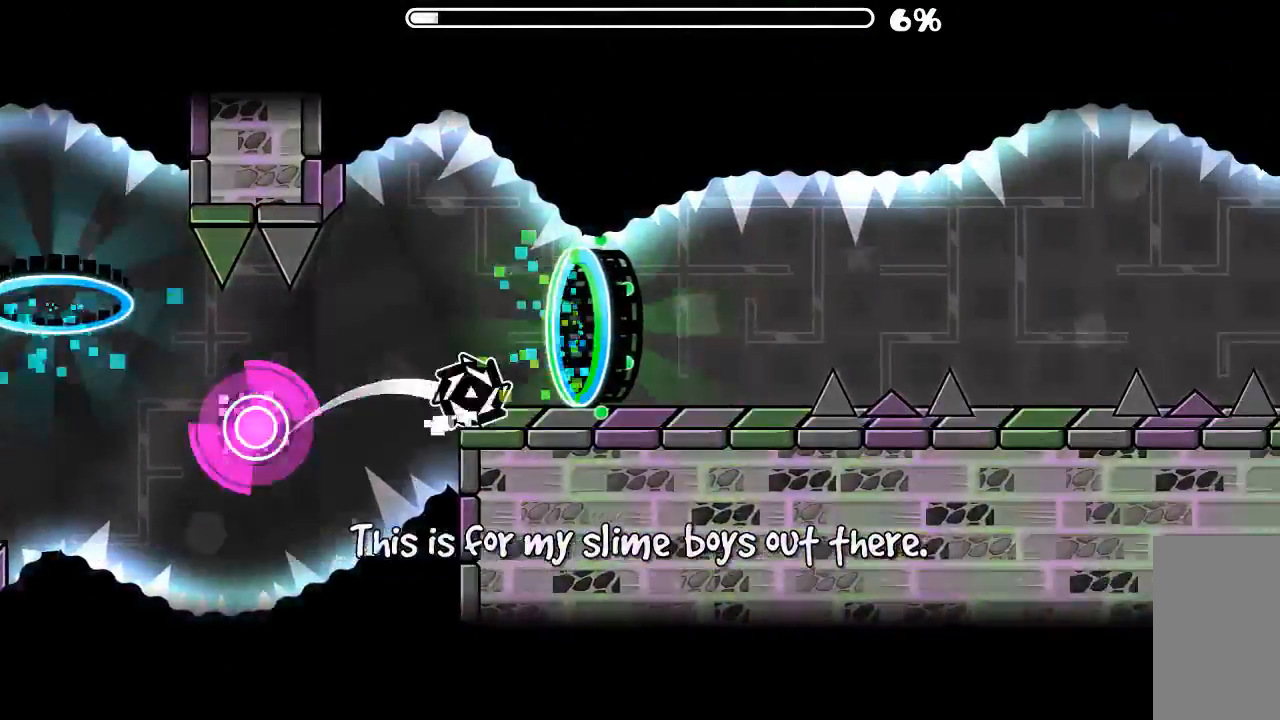
{"keys": [], "mouse": ["left"], "events": [[367, "mouse_left", "down"]]}
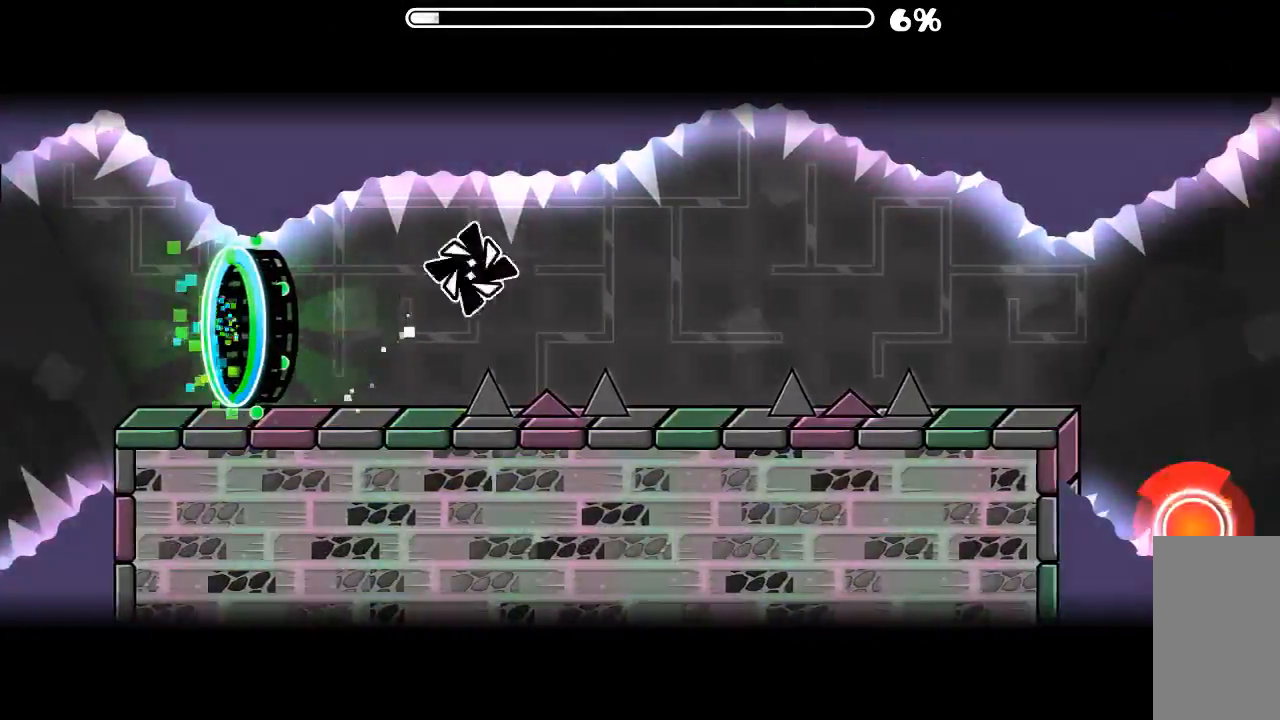
{"keys": [], "mouse": [], "events": [[434, "mouse_left", "up"]]}
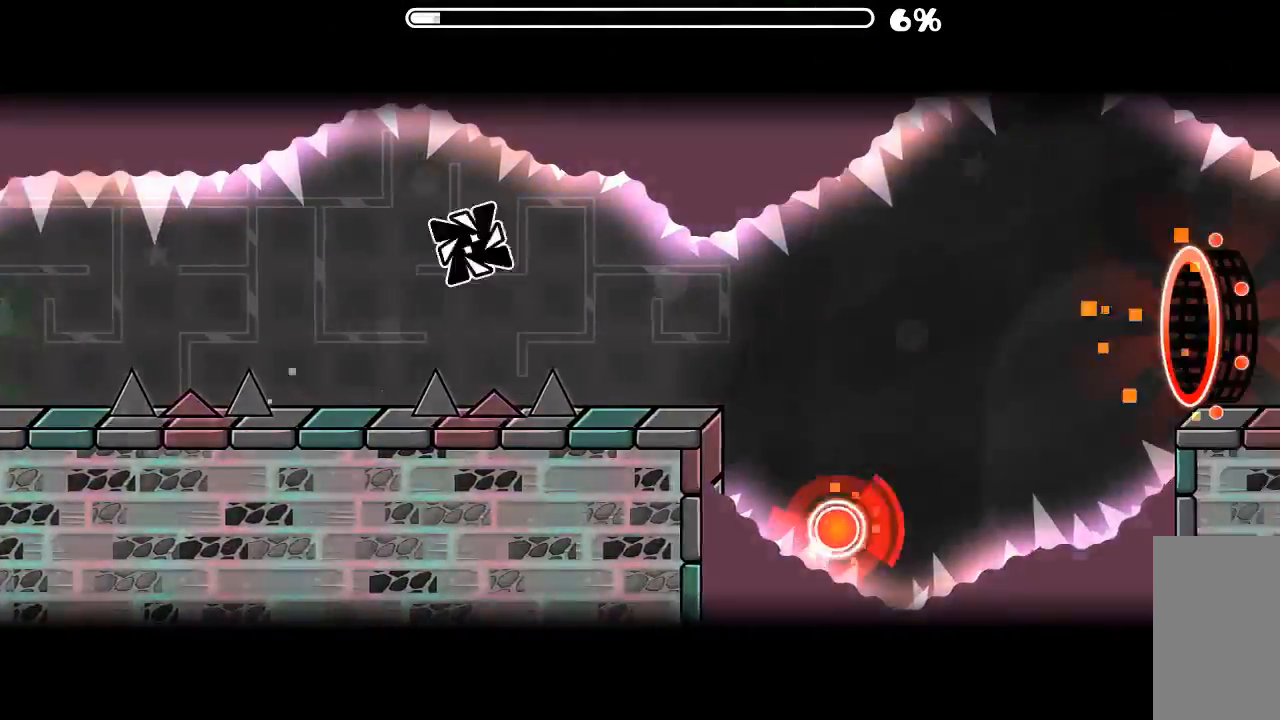
{"keys": [], "mouse": ["left"], "events": [[500, "mouse_left", "down"]]}
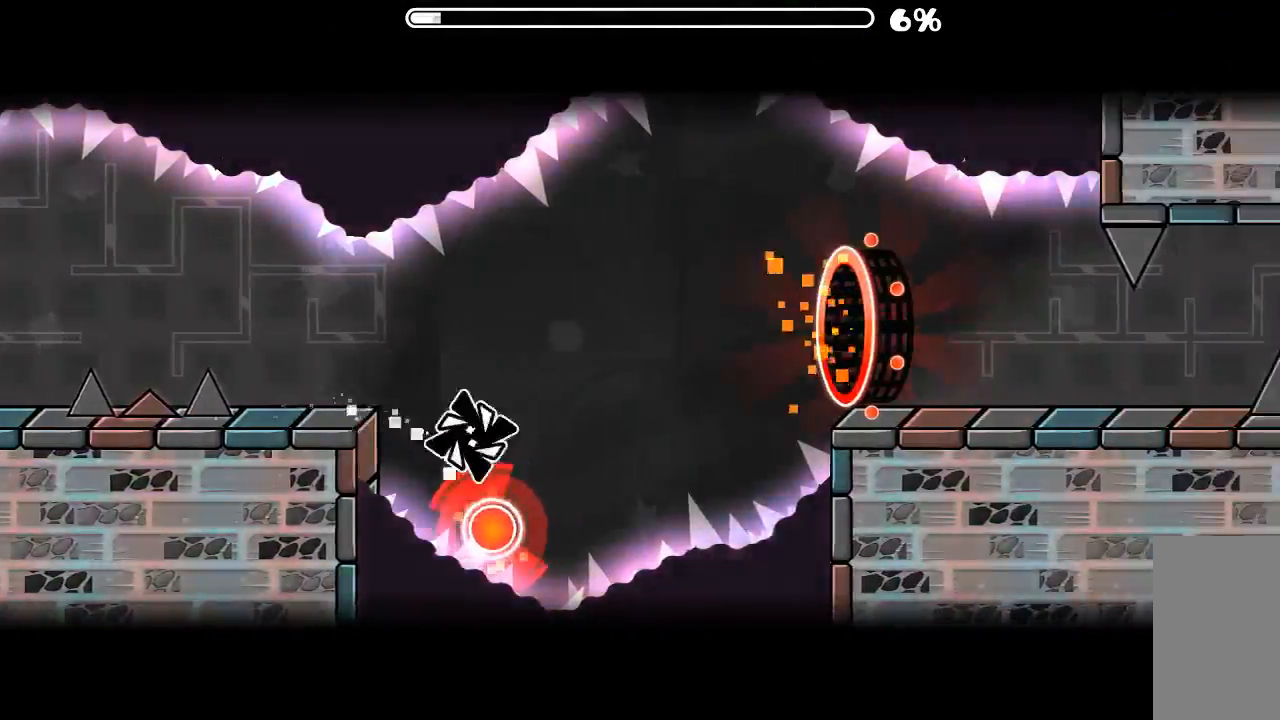
{"keys": [], "mouse": [], "events": [[134, "mouse_left", "up"]]}
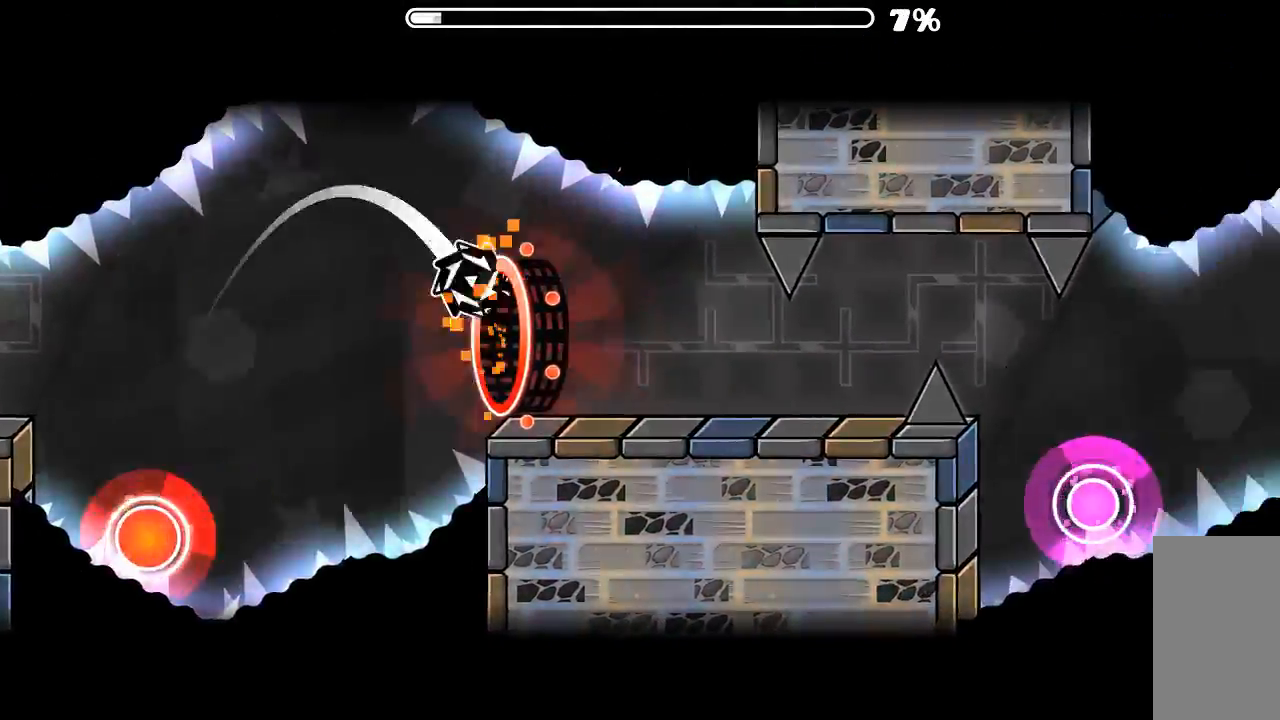
{"keys": [], "mouse": ["left"], "events": [[467, "mouse_left", "down"]]}
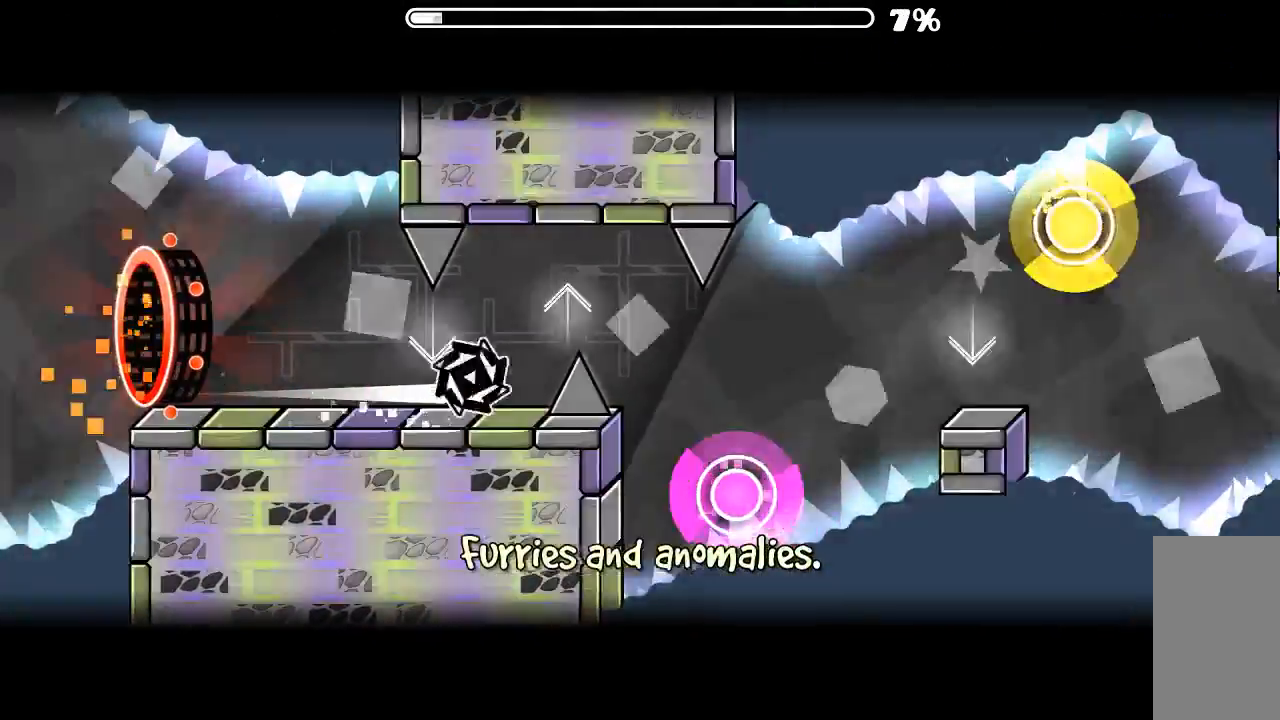
{"keys": [], "mouse": [], "events": [[67, "mouse_left", "up"], [134, "mouse_left", "down"], [234, "mouse_left", "up"], [300, "mouse_left", "down"], [467, "mouse_left", "up"]]}
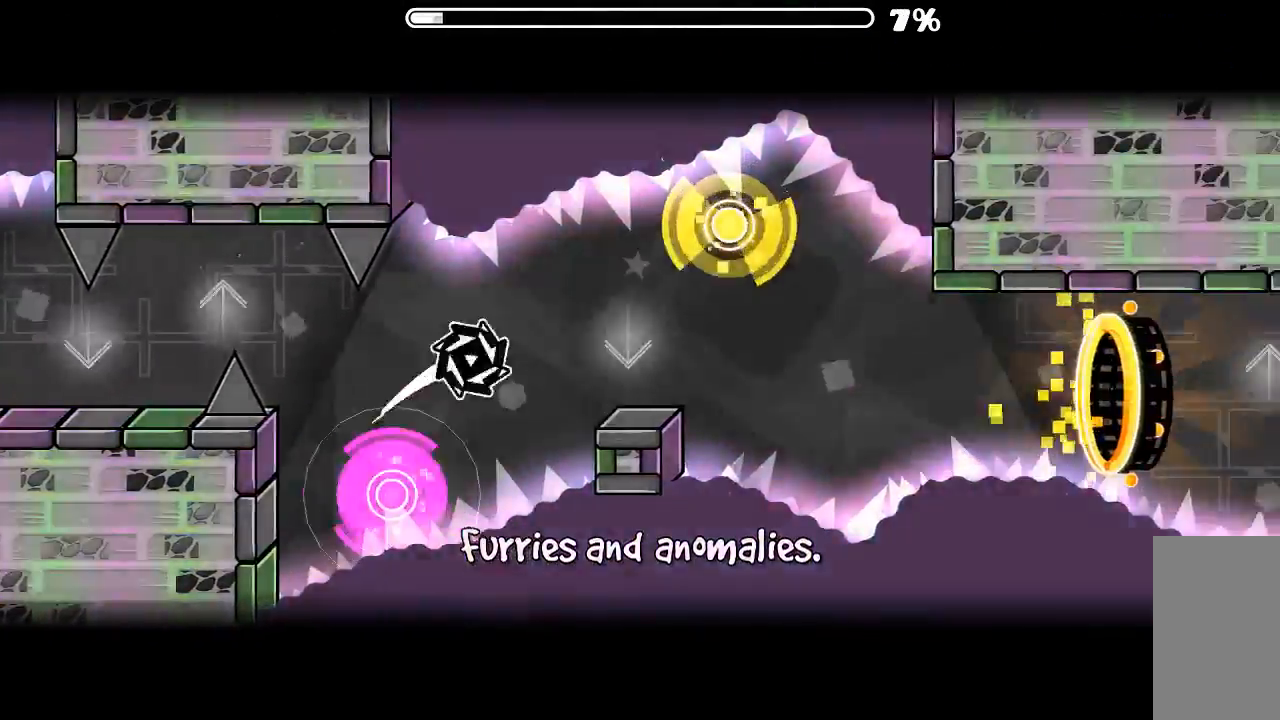
{"keys": [], "mouse": [], "events": [[200, "mouse_left", "down"], [300, "mouse_left", "up"], [334, "mouse_left", "down"], [434, "mouse_left", "up"]]}
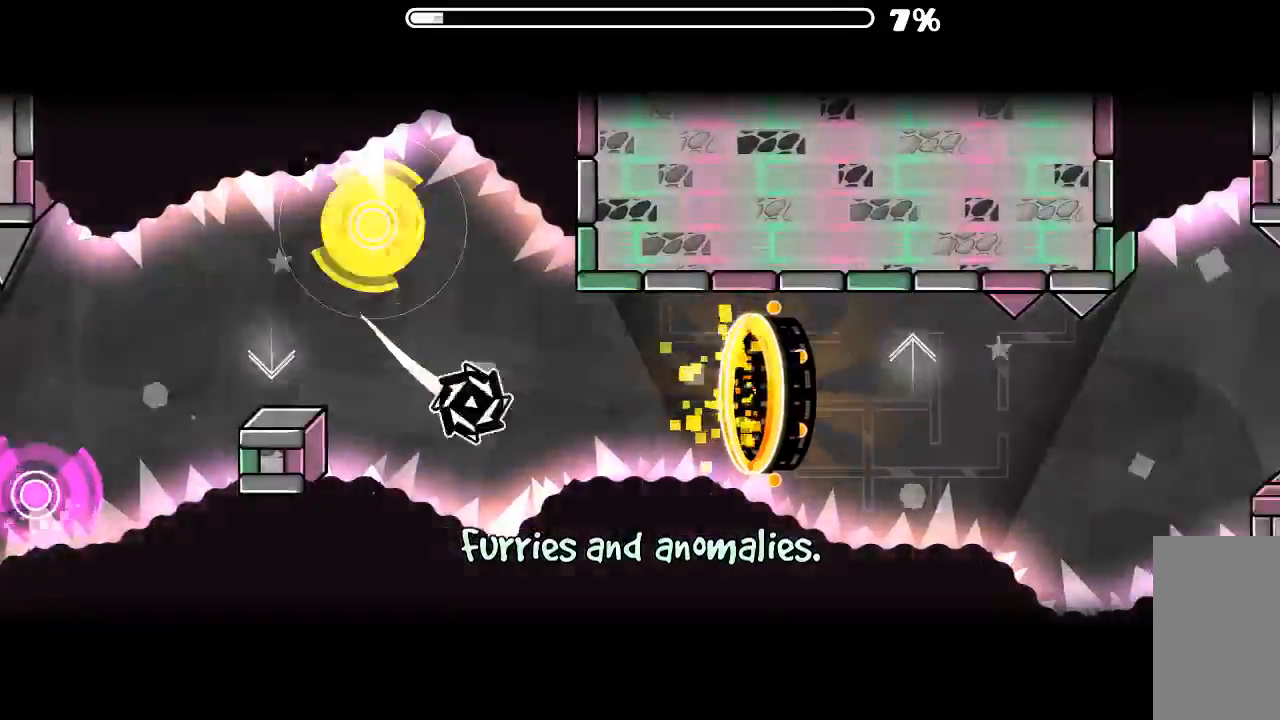
{"keys": [], "mouse": [], "events": []}
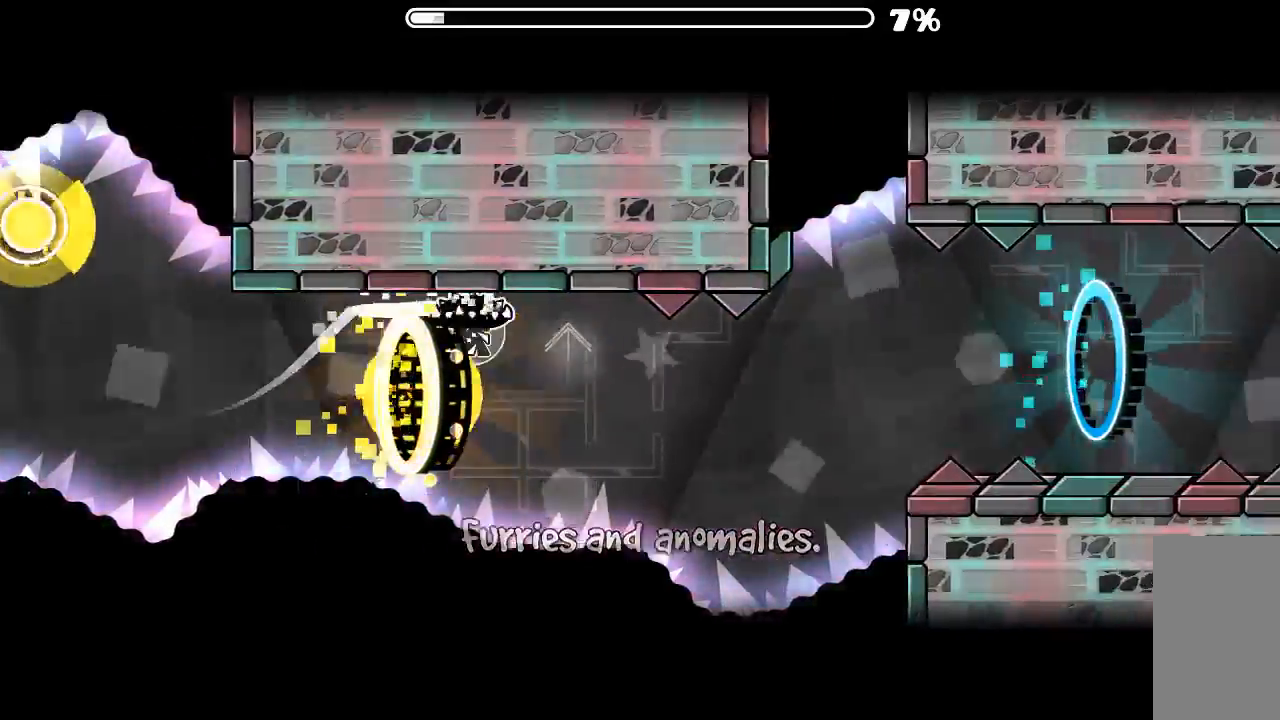
{"keys": [], "mouse": ["left"], "events": [[34, "mouse_left", "down"], [167, "mouse_left", "up"], [500, "mouse_left", "down"]]}
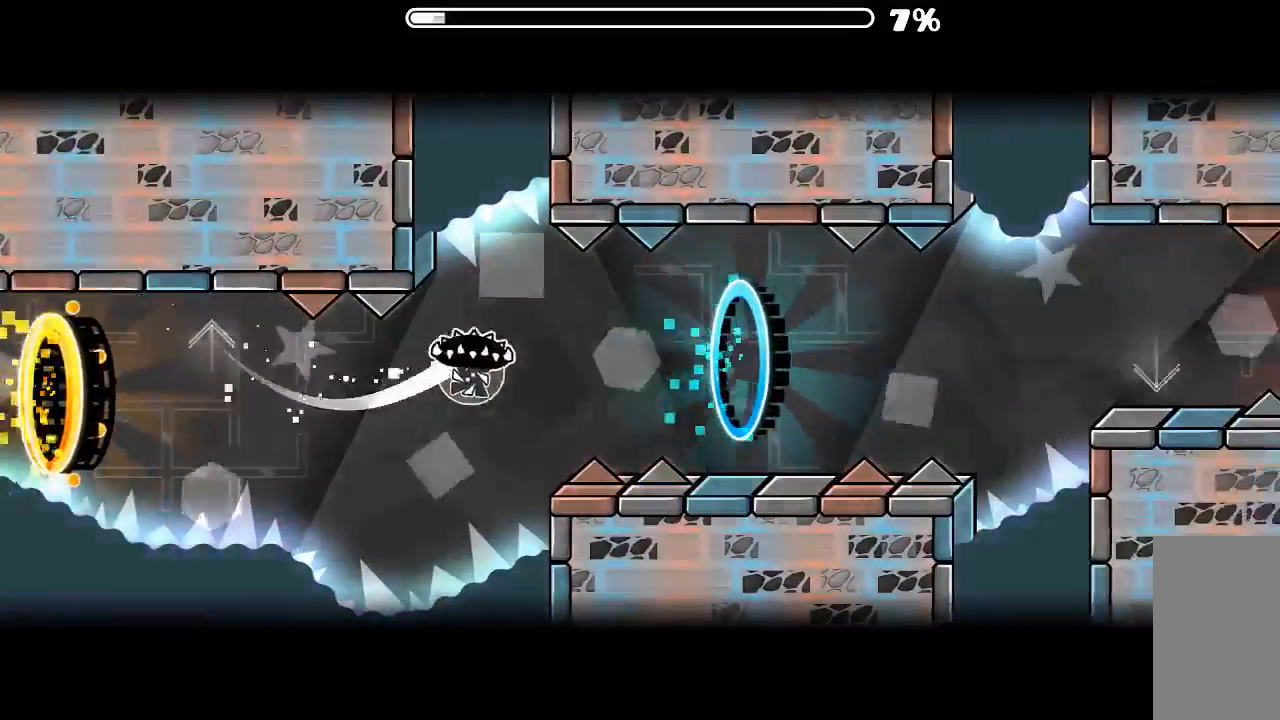
{"keys": [], "mouse": [], "events": [[167, "mouse_left", "up"], [400, "mouse_left", "down"], [500, "mouse_left", "up"]]}
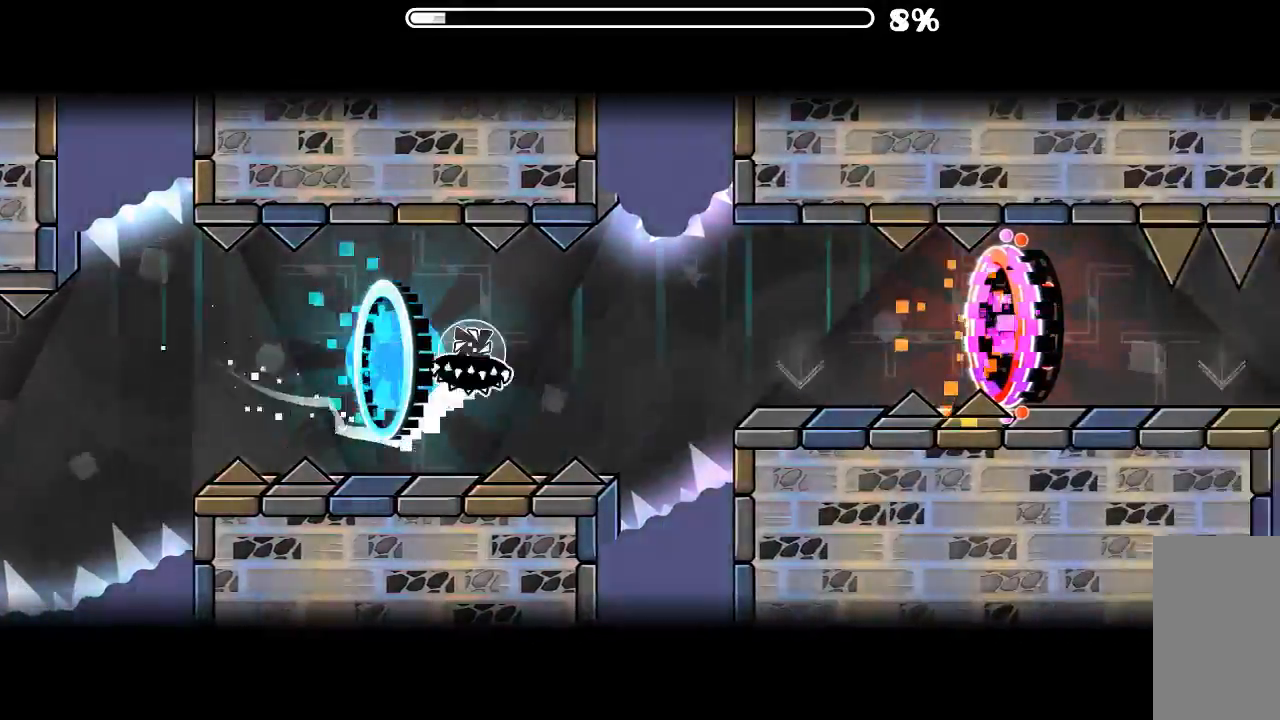
{"keys": [], "mouse": ["left"], "events": [[434, "mouse_left", "down"]]}
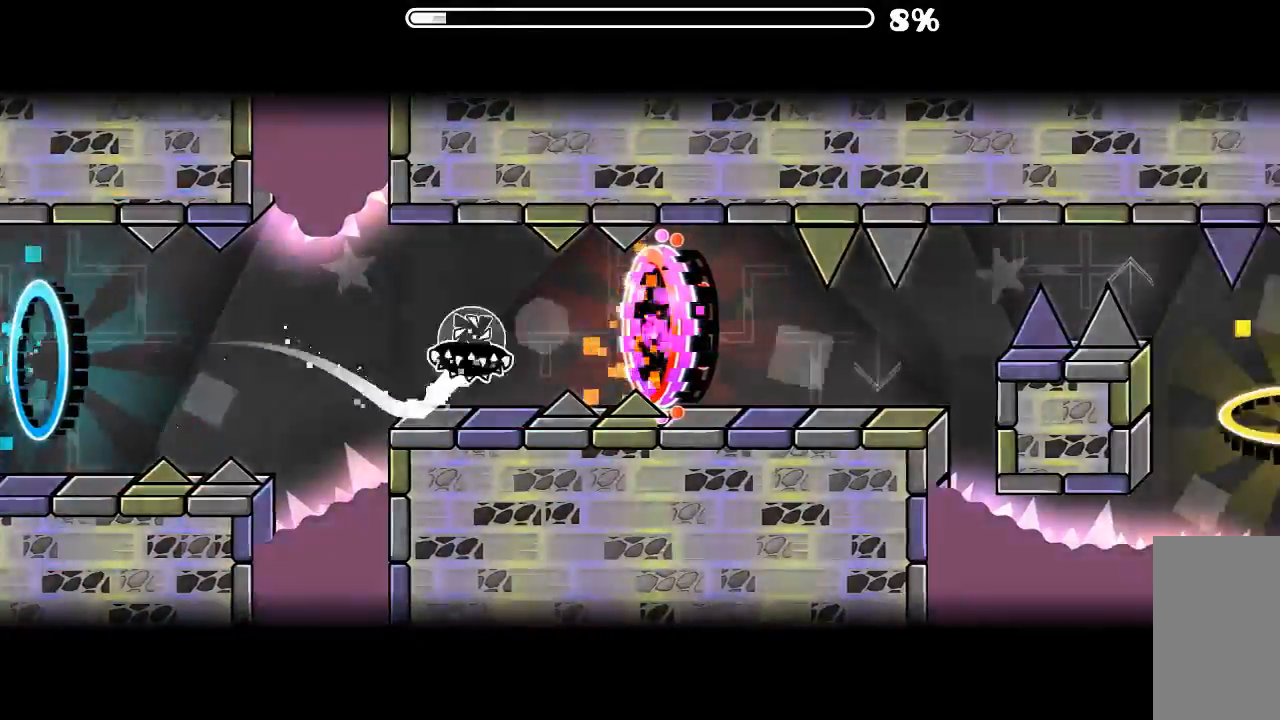
{"keys": [], "mouse": ["left"], "events": [[34, "mouse_left", "up"], [500, "mouse_left", "down"]]}
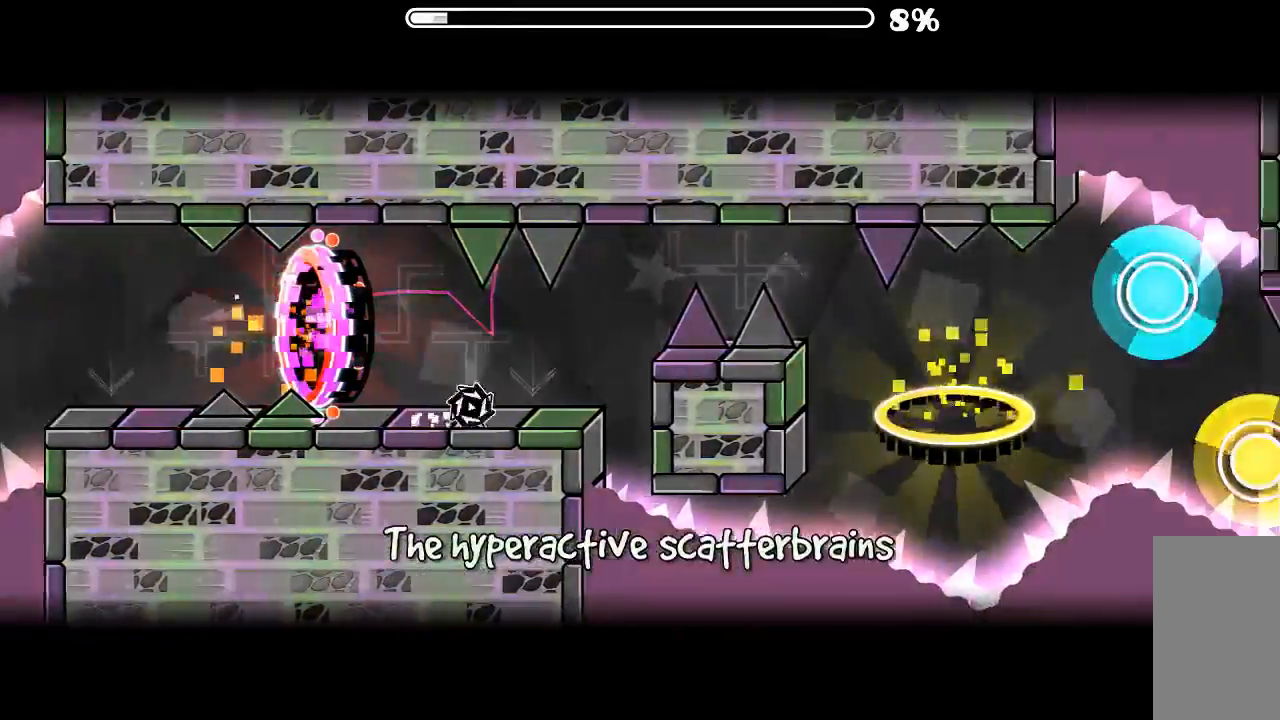
{"keys": [], "mouse": ["left"], "events": [[100, "mouse_left", "up"], [400, "mouse_left", "down"]]}
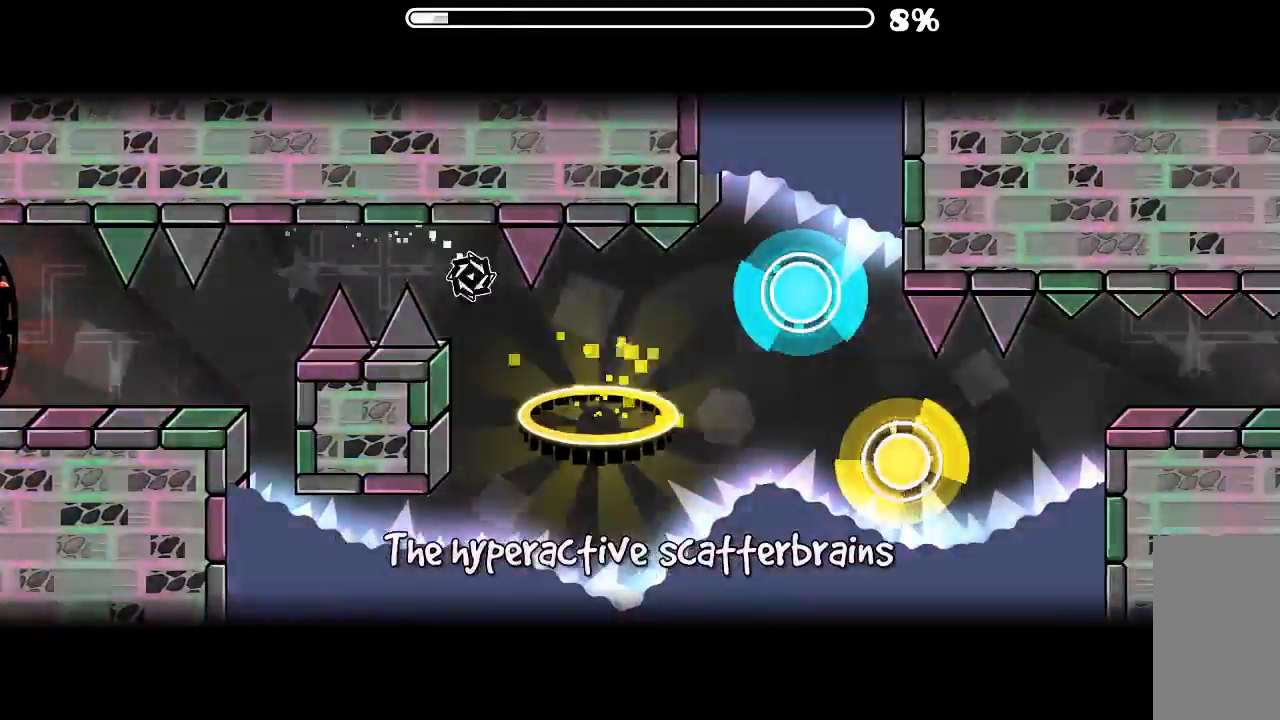
{"keys": [], "mouse": [], "events": [[34, "mouse_left", "up"], [367, "mouse_left", "down"], [500, "mouse_left", "up"]]}
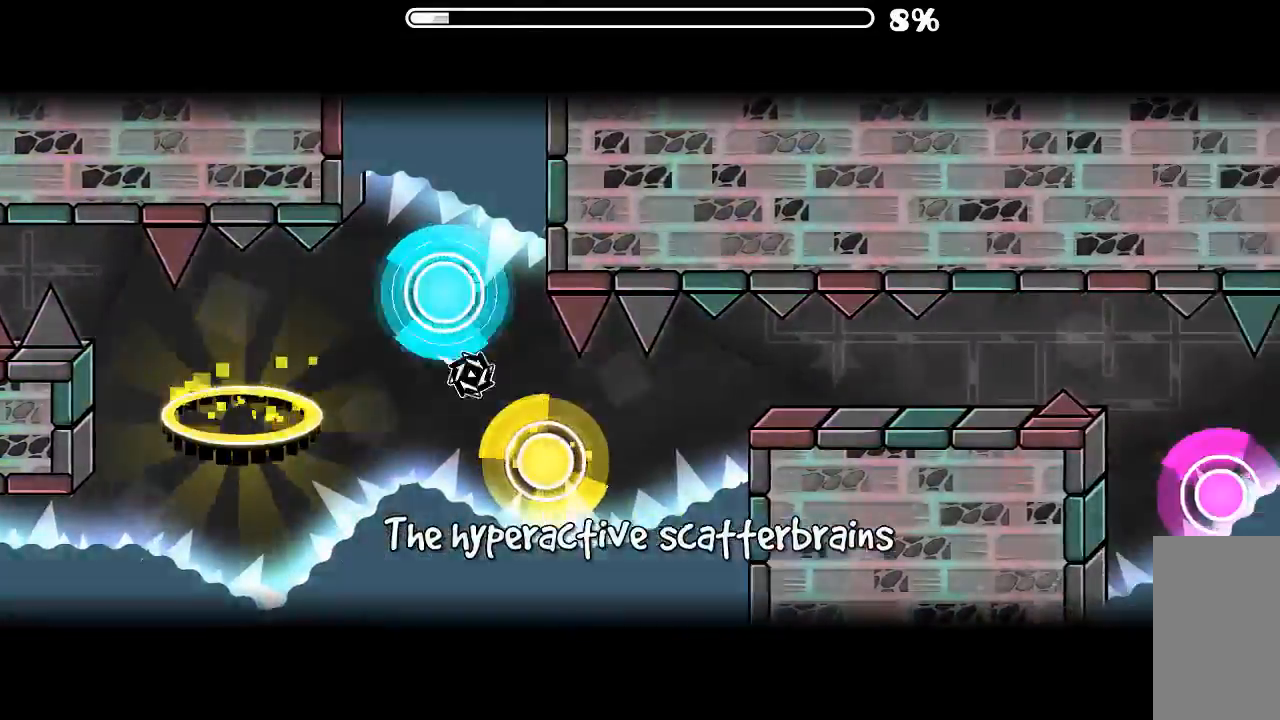
{"keys": [], "mouse": [], "events": [[100, "mouse_left", "down"], [200, "mouse_left", "up"]]}